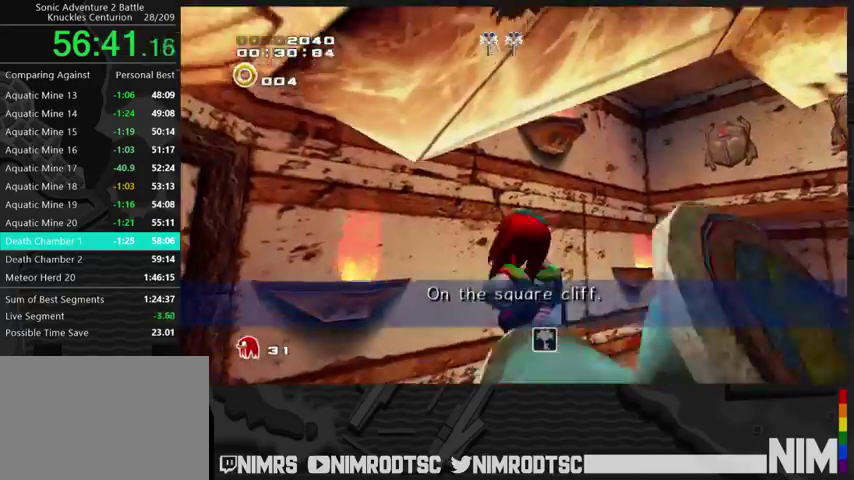
Gameplay with a controller (Xbox layout); each line is a JSON object with the inputs held at the frame after it. "events" lists button and stick changes between this image and that frame as [ms after this image, input, new state], when the widget could be followed in between. Not read: left_stick.
{"buttons": [], "right_stick": "center"}
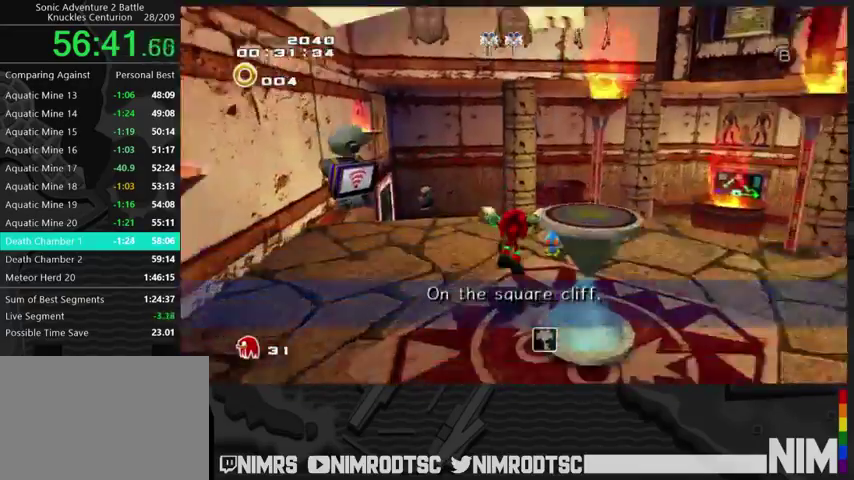
{"buttons": [], "right_stick": "center", "events": []}
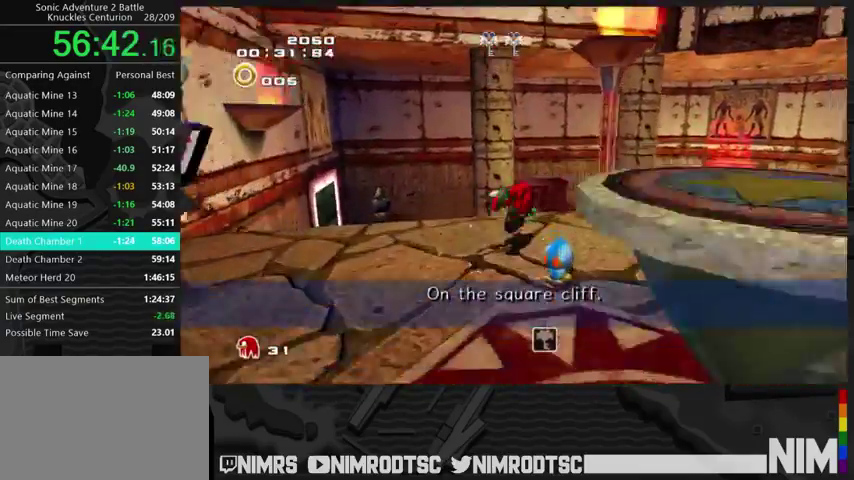
{"buttons": ["A"], "right_stick": "center", "events": [[100, "A", "down"]]}
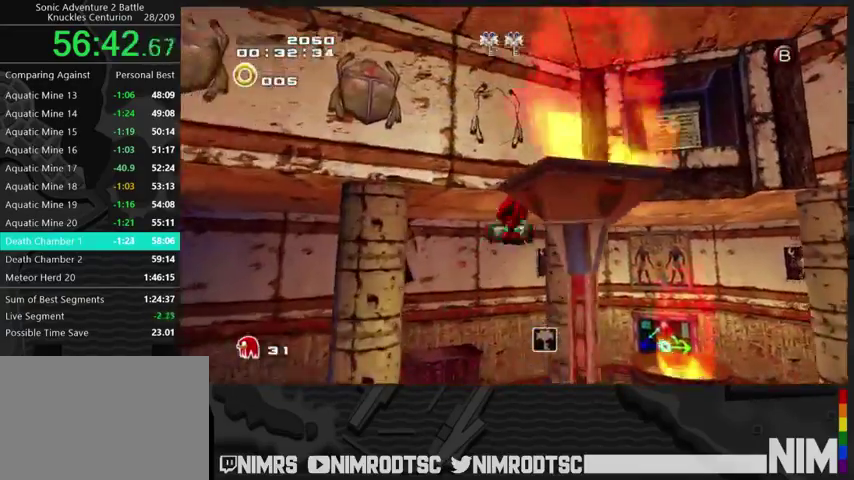
{"buttons": ["A"], "right_stick": "center", "events": []}
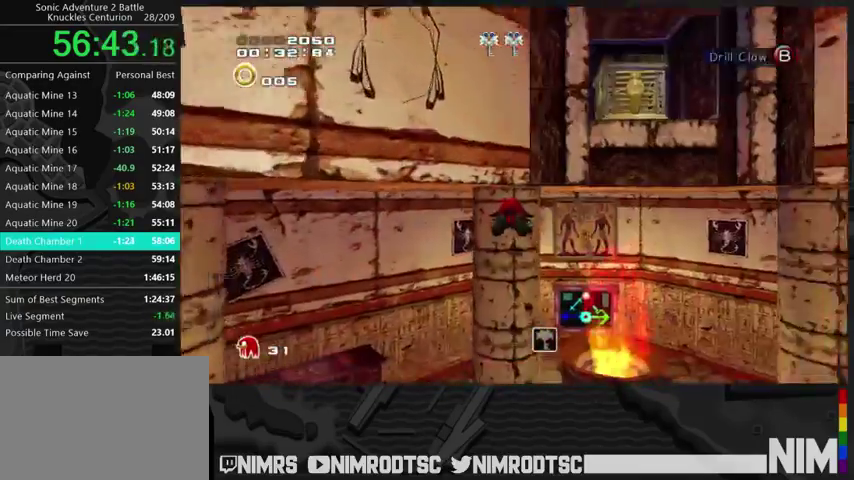
{"buttons": [], "right_stick": "center", "events": [[233, "A", "up"]]}
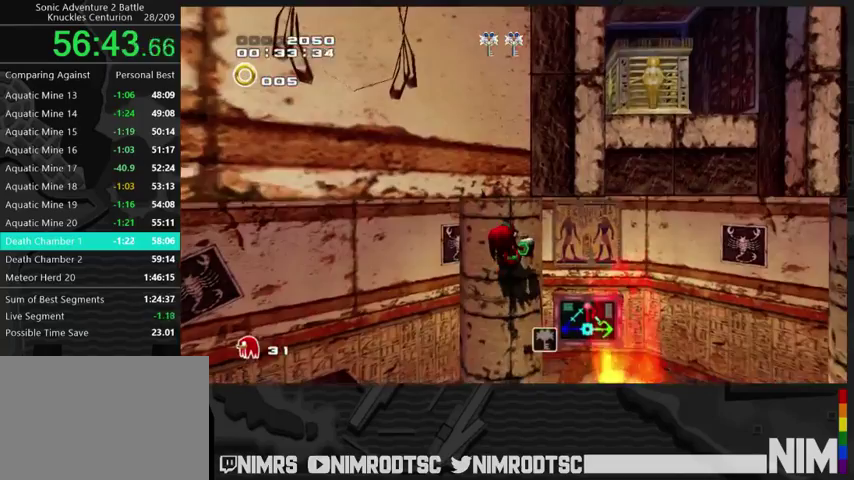
{"buttons": [], "right_stick": "center", "events": []}